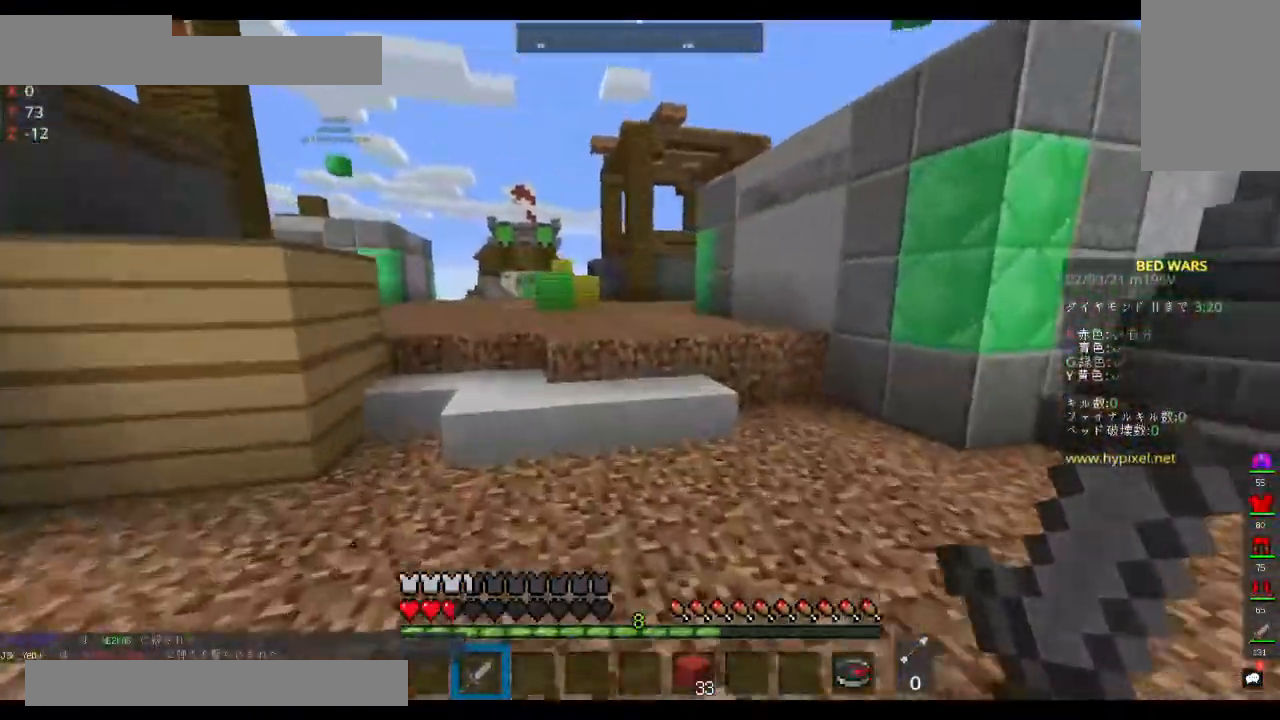
Gameplay with keyboard and mouse; each line is a JSON object with the keys and mouse buttons held at the frame after it. "events" lists presses ("down") and releases ("up") of "a", "d", "s", "space", "w", "mouse_left" and "mouse_right" between this image and that frame as [ms after this image, input, new state], when the widget could be followed in between. "mouse_left", "mouse_right" = the "left", "right" buttons of the "mouse" list. No other keys are recorded. Fast repeated clicks can show as one long hold. Mouse movement is not recorded.
{"keys": ["space", "w"], "mouse": [], "events": [[267, "a", "up"]]}
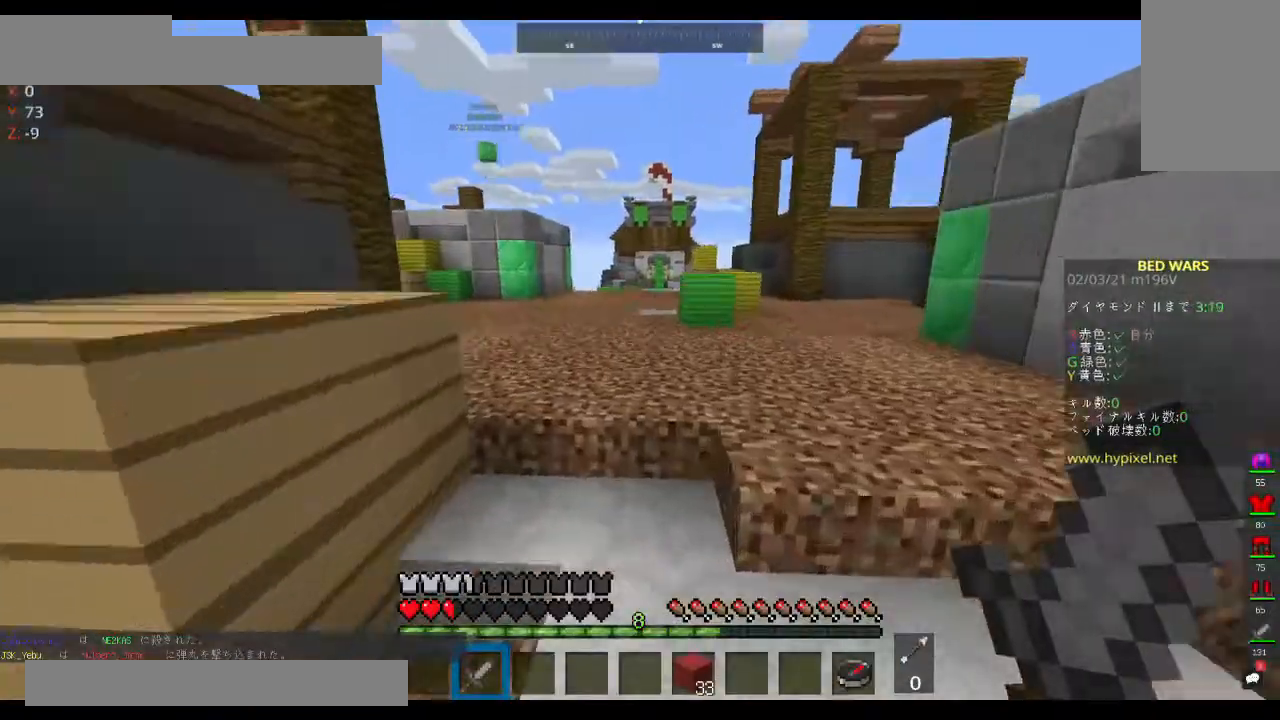
{"keys": ["space", "w"], "mouse": [], "events": []}
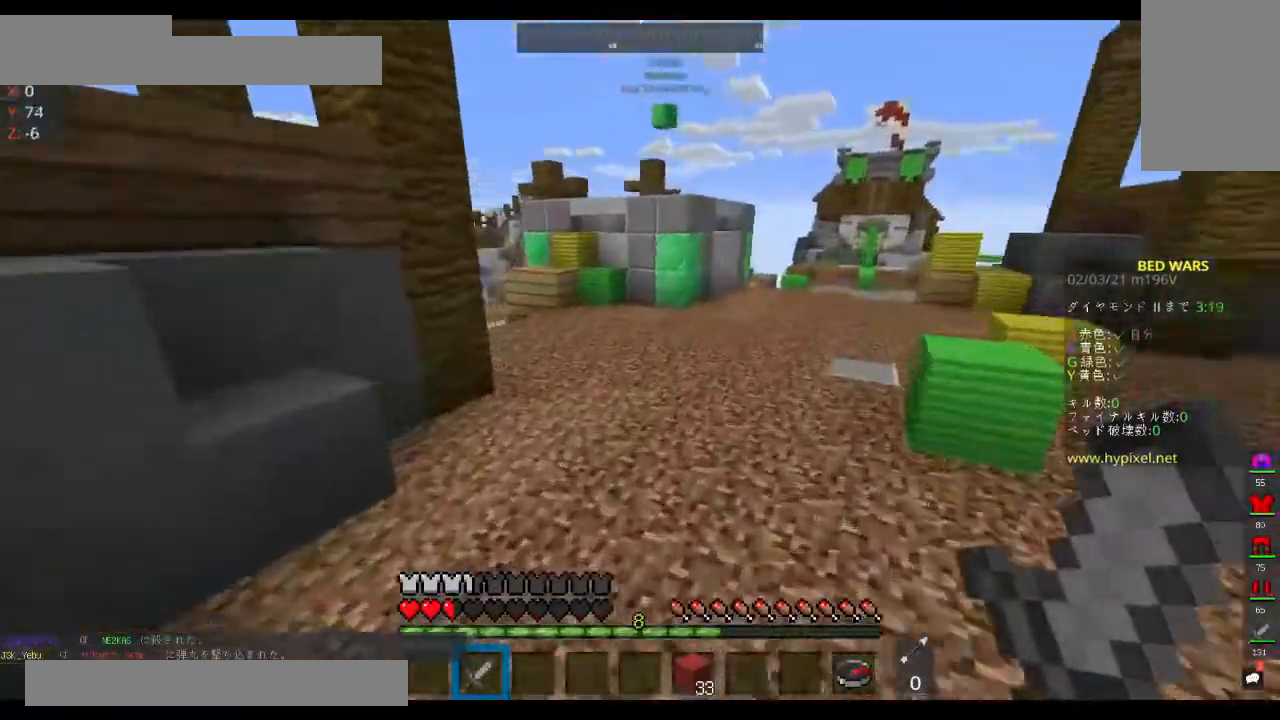
{"keys": ["space", "w"], "mouse": [], "events": []}
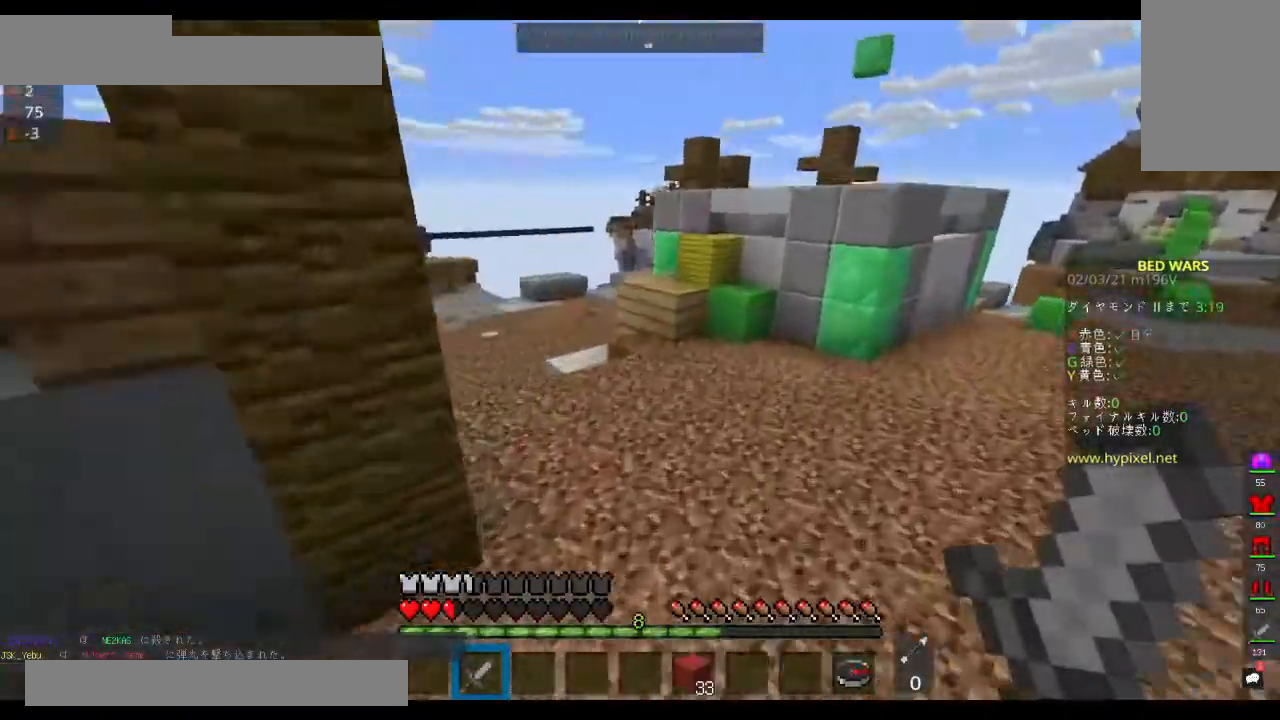
{"keys": ["space", "w"], "mouse": [], "events": []}
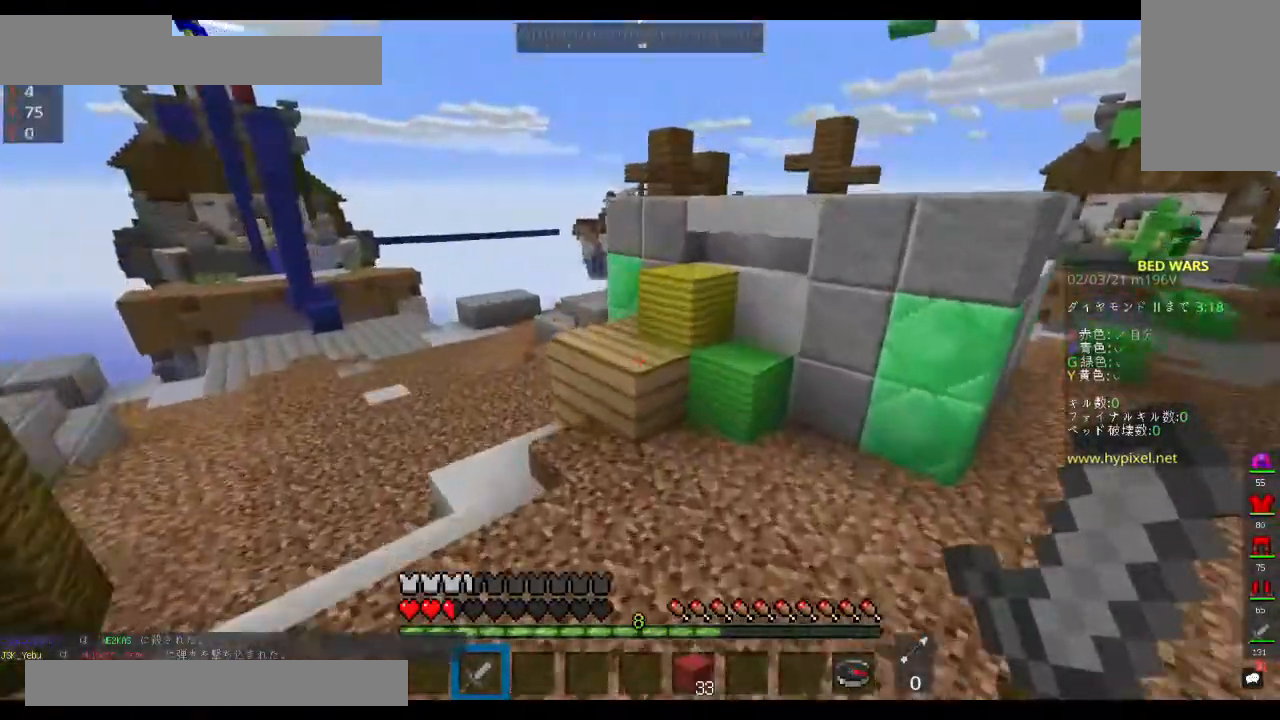
{"keys": ["w"], "mouse": [], "events": [[33, "space", "up"], [200, "a", "down"], [200, "space", "down"], [400, "a", "up"], [433, "space", "up"]]}
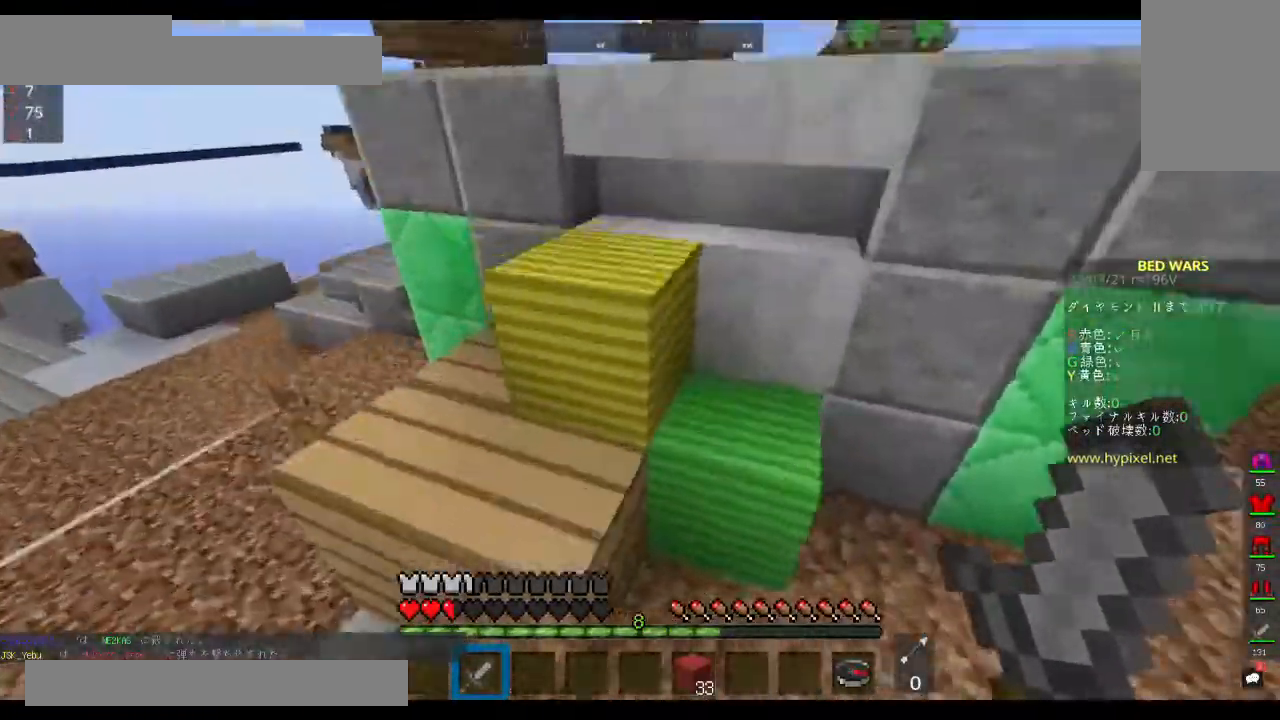
{"keys": ["d", "space", "w"], "mouse": [], "events": [[100, "space", "down"], [133, "d", "down"]]}
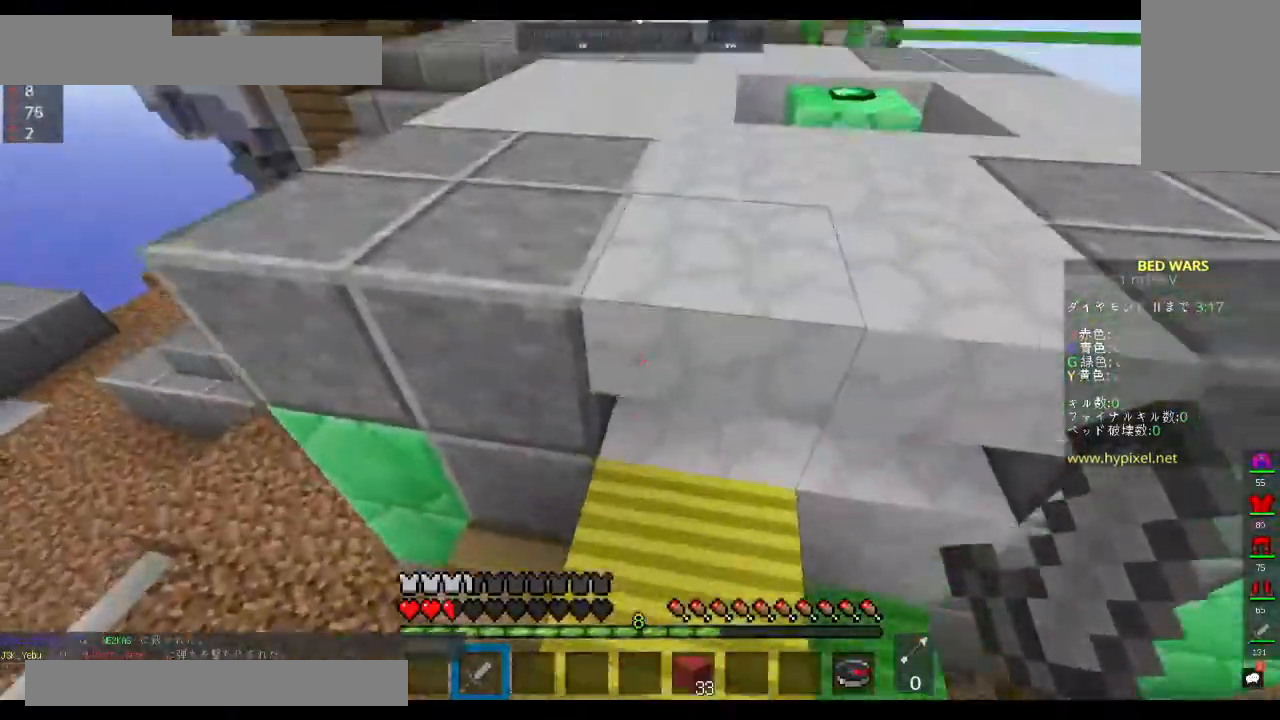
{"keys": ["space", "w"], "mouse": [], "events": [[200, "d", "up"]]}
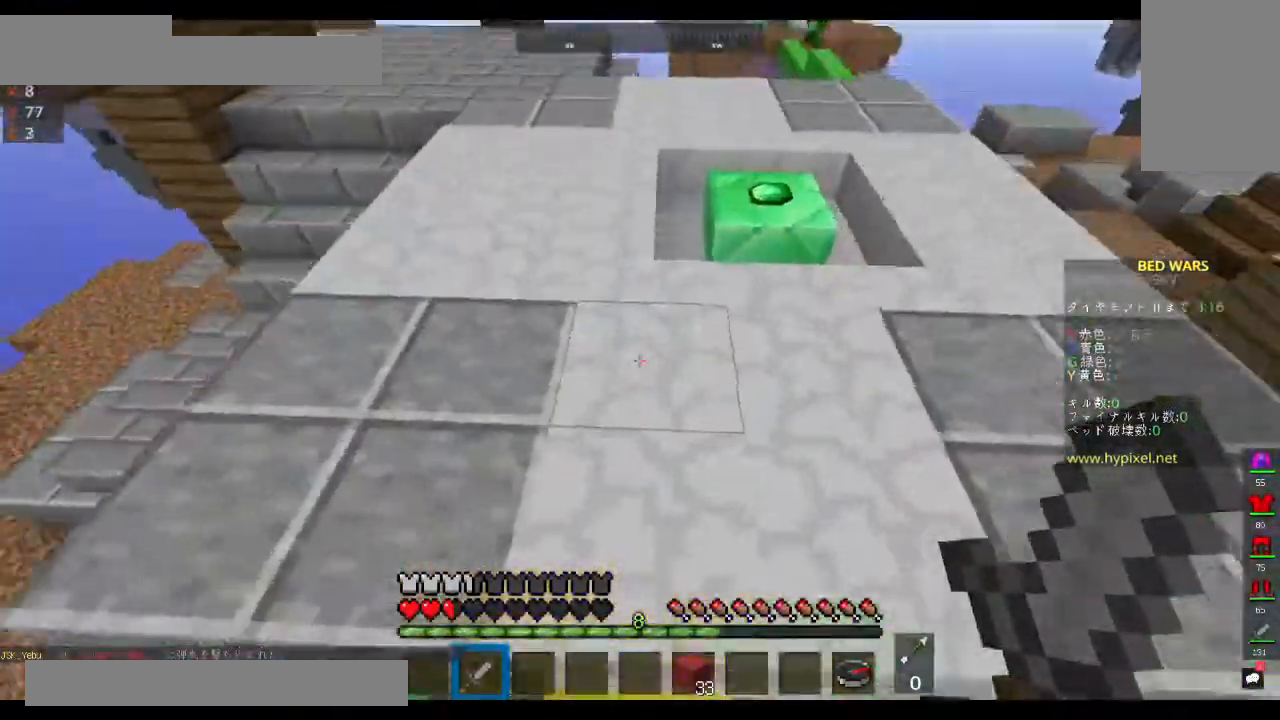
{"keys": ["a", "w"], "mouse": [], "events": [[433, "space", "up"], [500, "a", "down"]]}
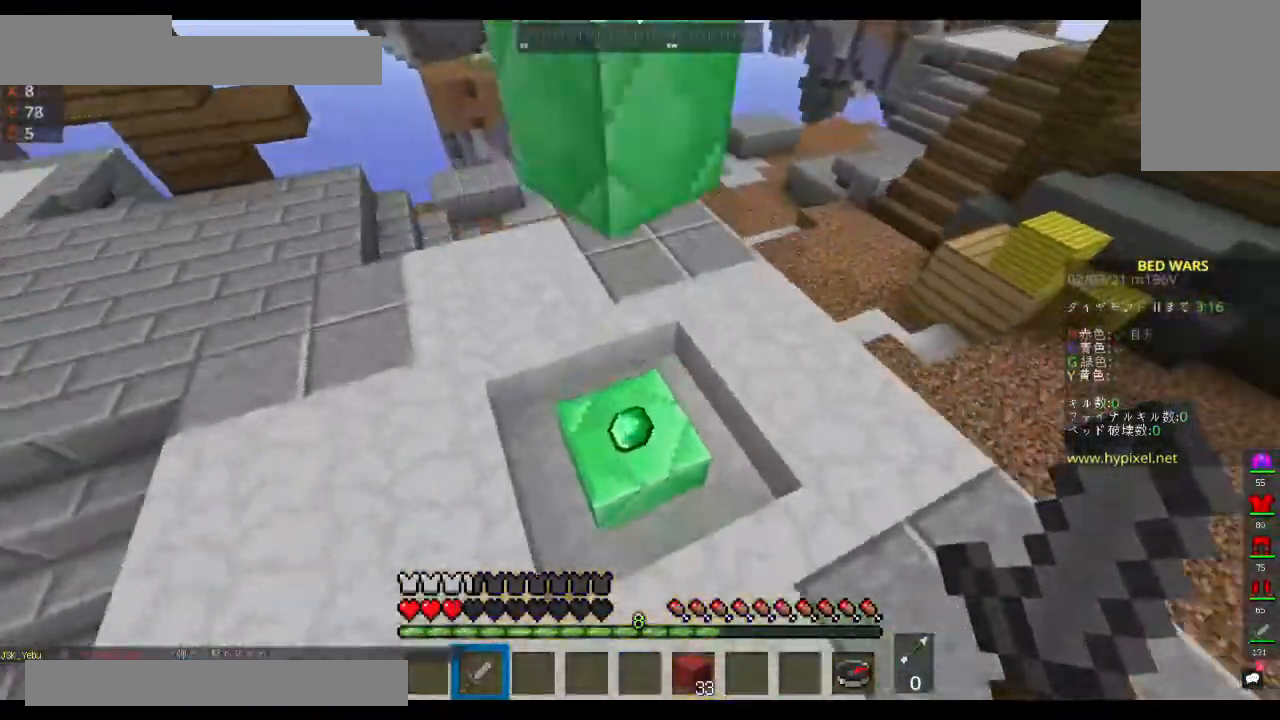
{"keys": ["s"], "mouse": [], "events": [[333, "w", "up"], [400, "s", "down"], [500, "a", "up"]]}
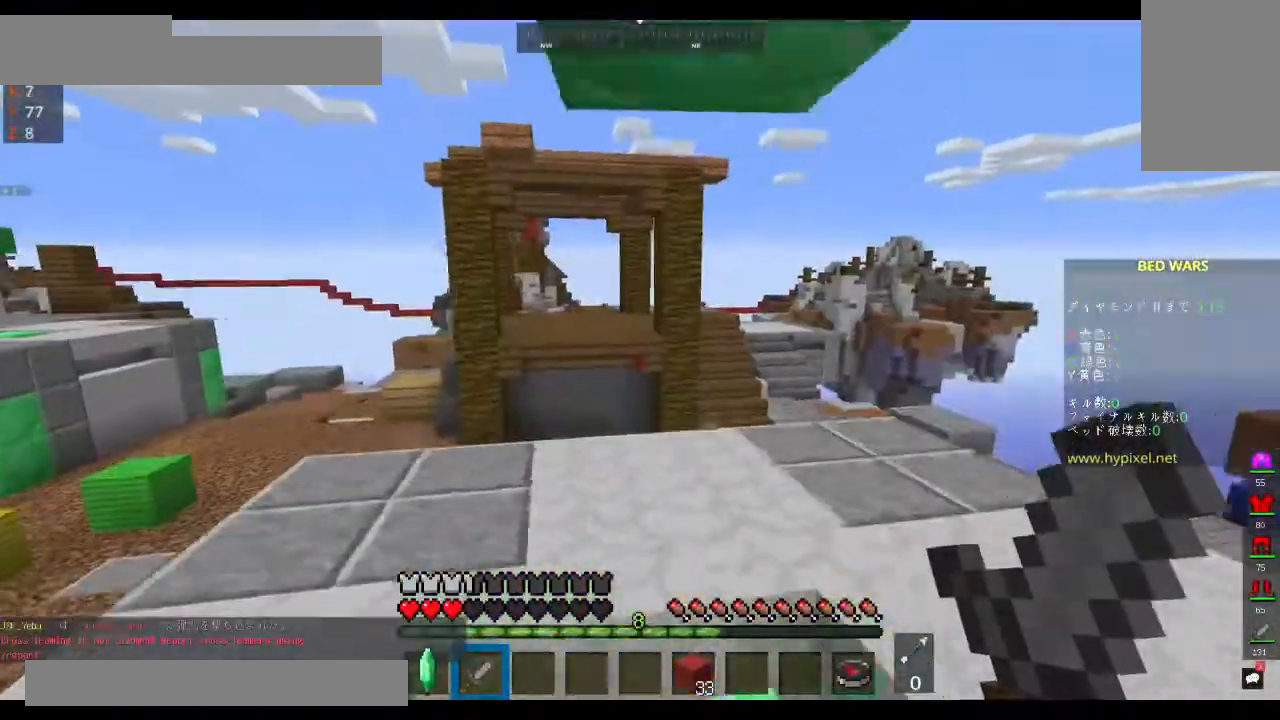
{"keys": ["space", "w"], "mouse": [], "events": [[167, "s", "up"], [167, "w", "down"], [433, "space", "down"]]}
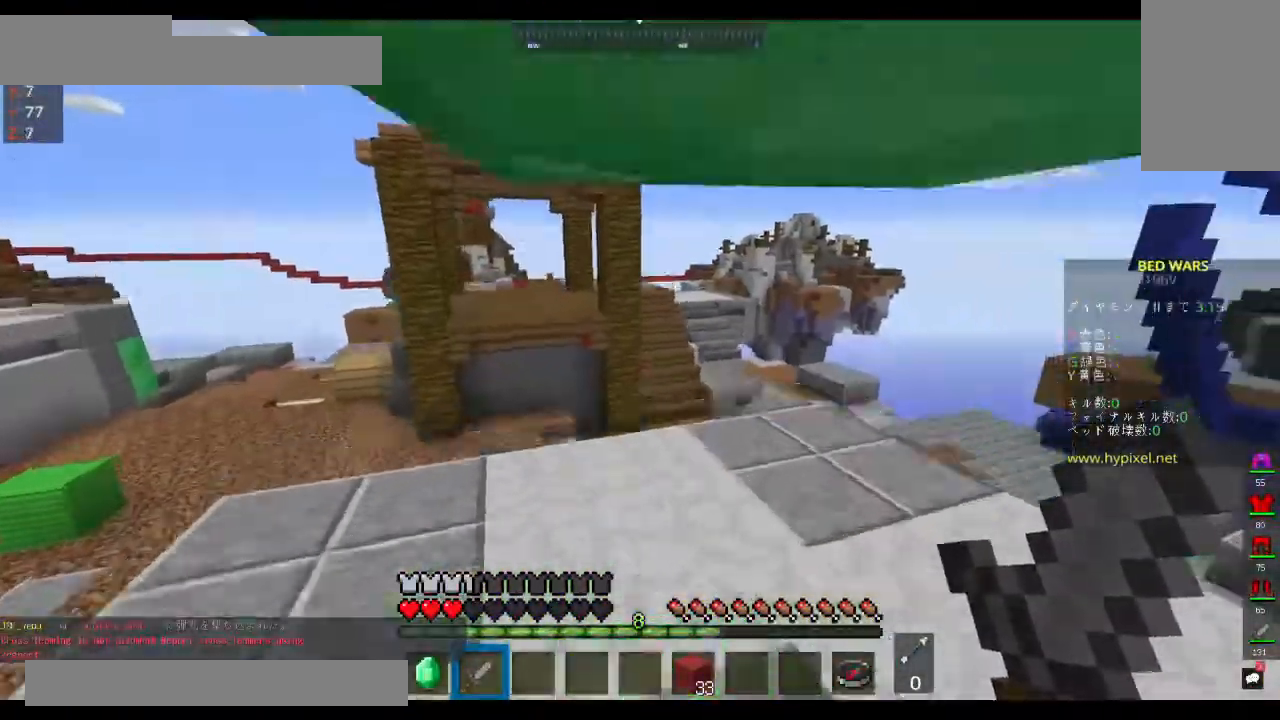
{"keys": ["w"], "mouse": [], "events": [[233, "space", "up"]]}
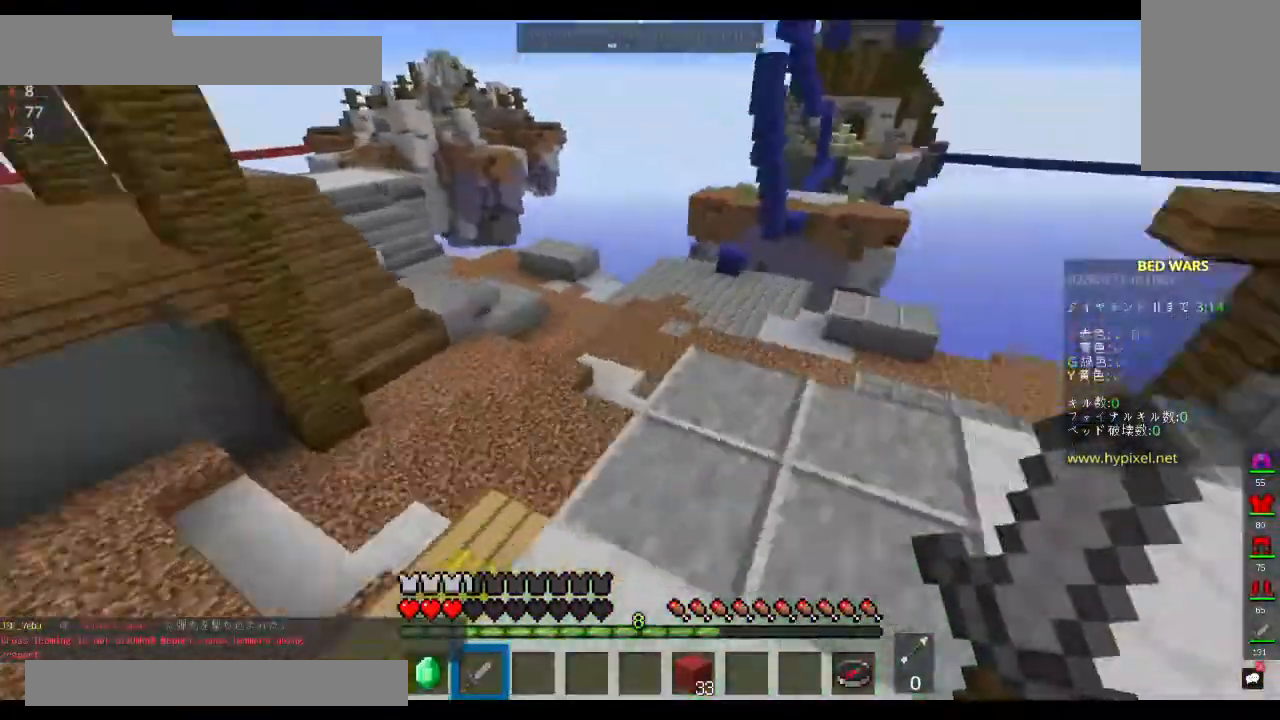
{"keys": ["a", "w"], "mouse": [], "events": [[67, "a", "down"]]}
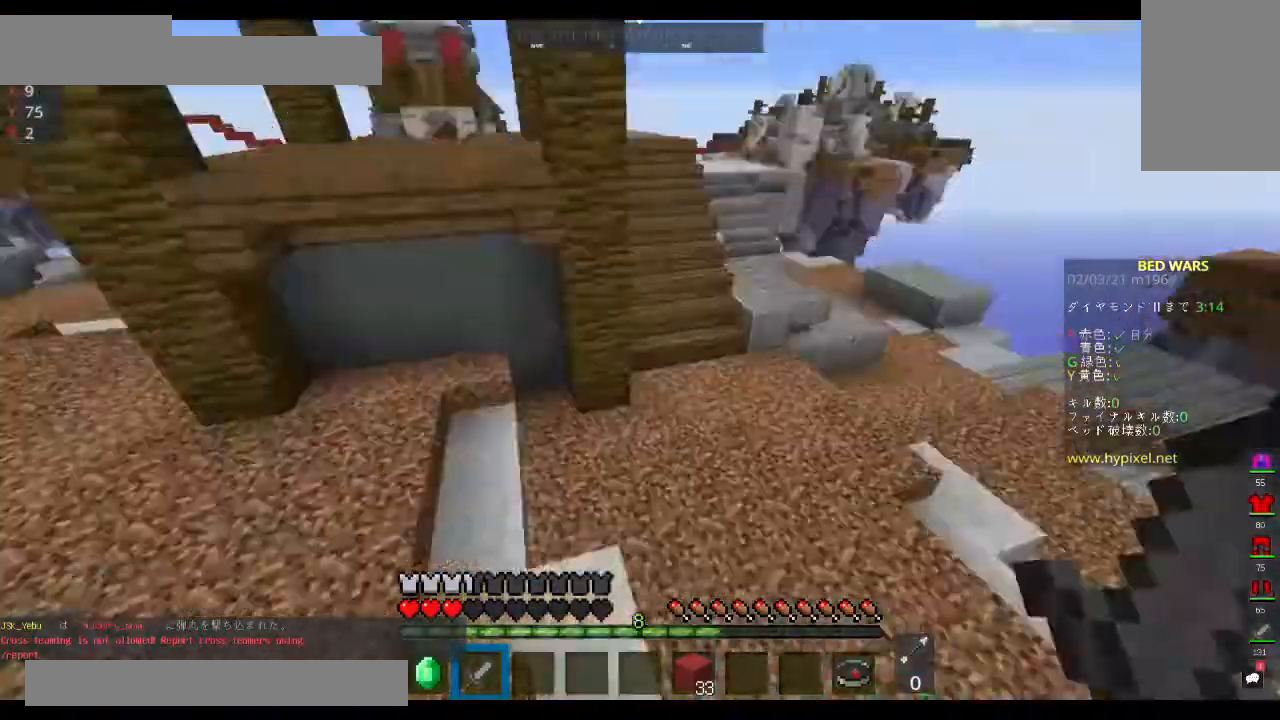
{"keys": ["space", "w"], "mouse": [], "events": [[133, "a", "up"], [200, "space", "down"]]}
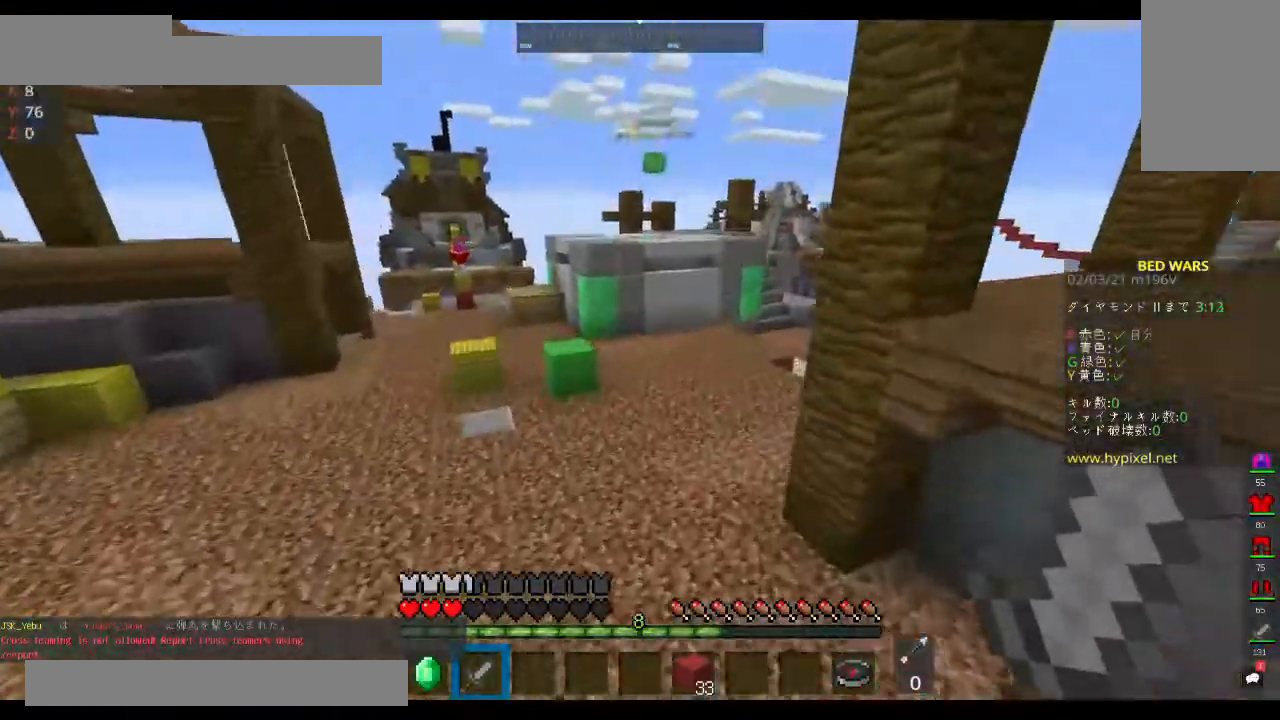
{"keys": ["space", "w"], "mouse": [], "events": []}
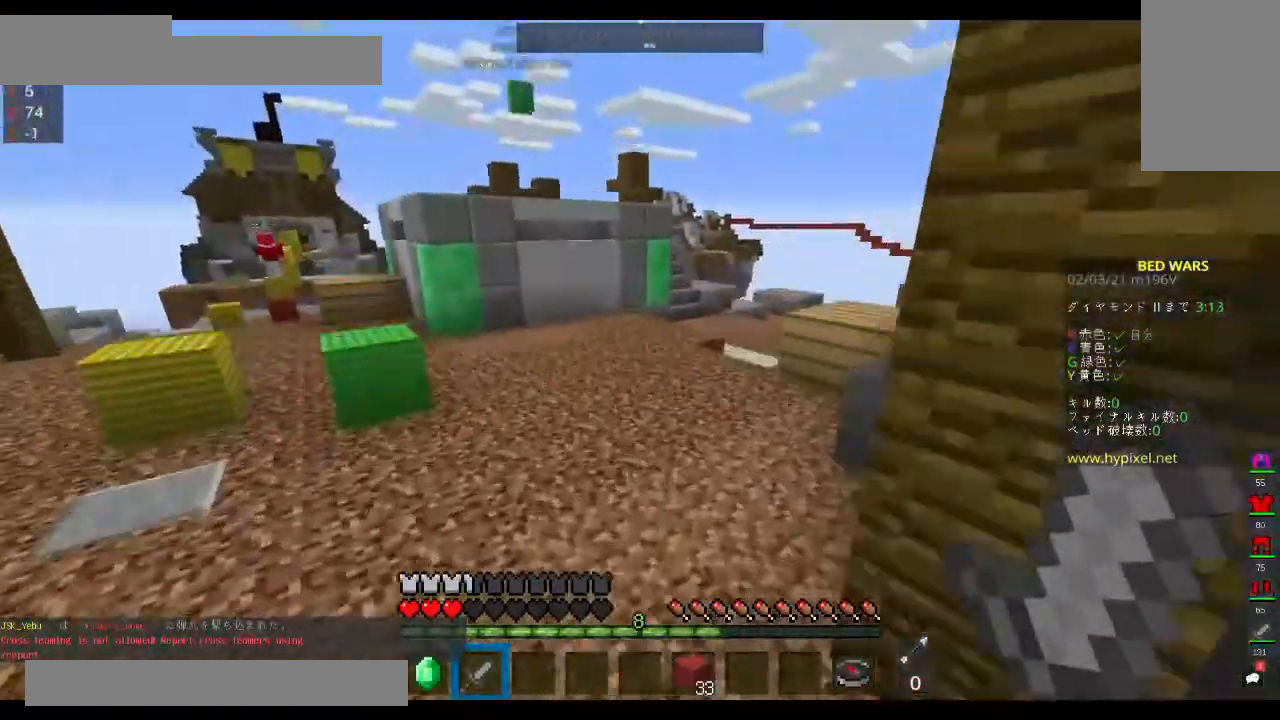
{"keys": ["space", "w"], "mouse": [], "events": []}
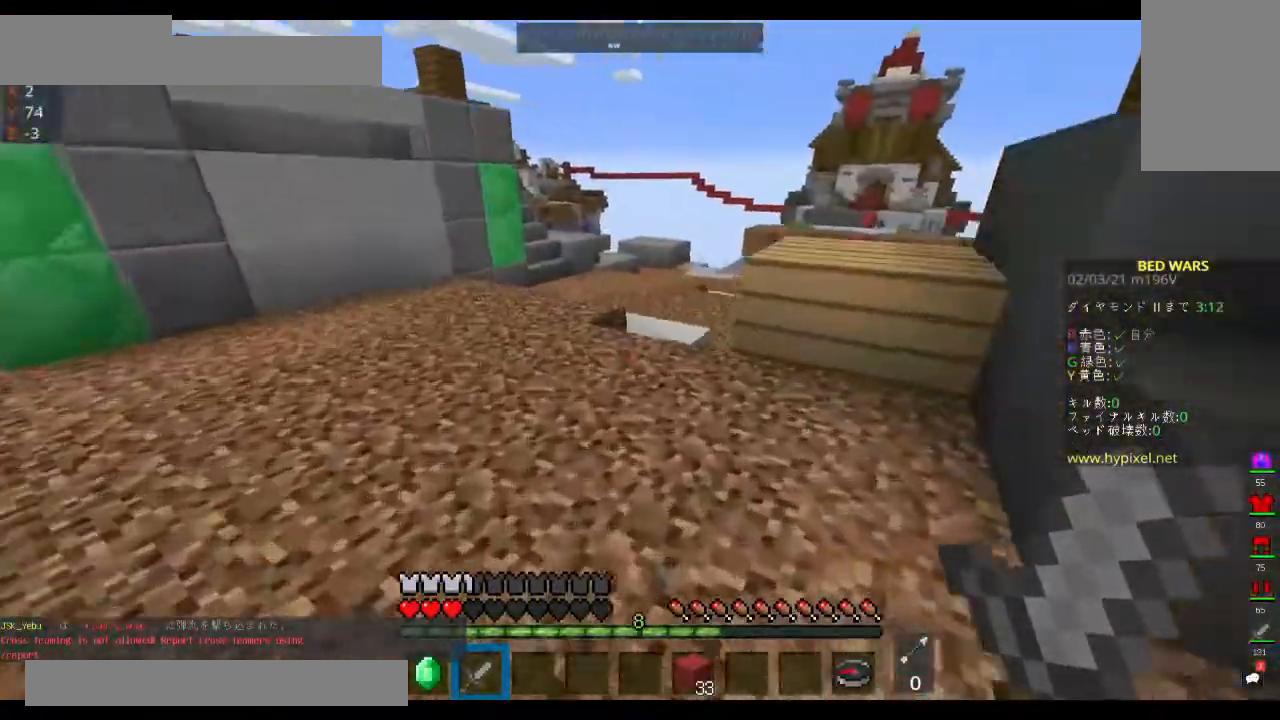
{"keys": ["space", "w"], "mouse": [], "events": []}
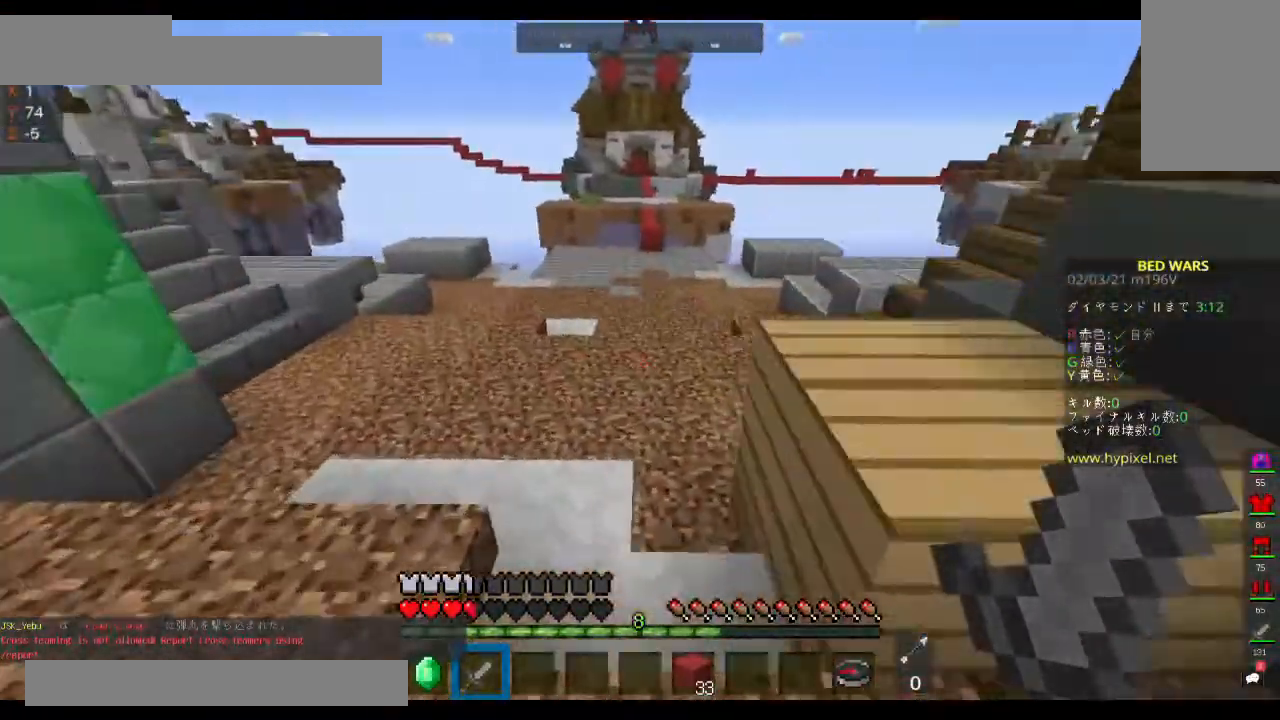
{"keys": ["space", "w"], "mouse": [], "events": []}
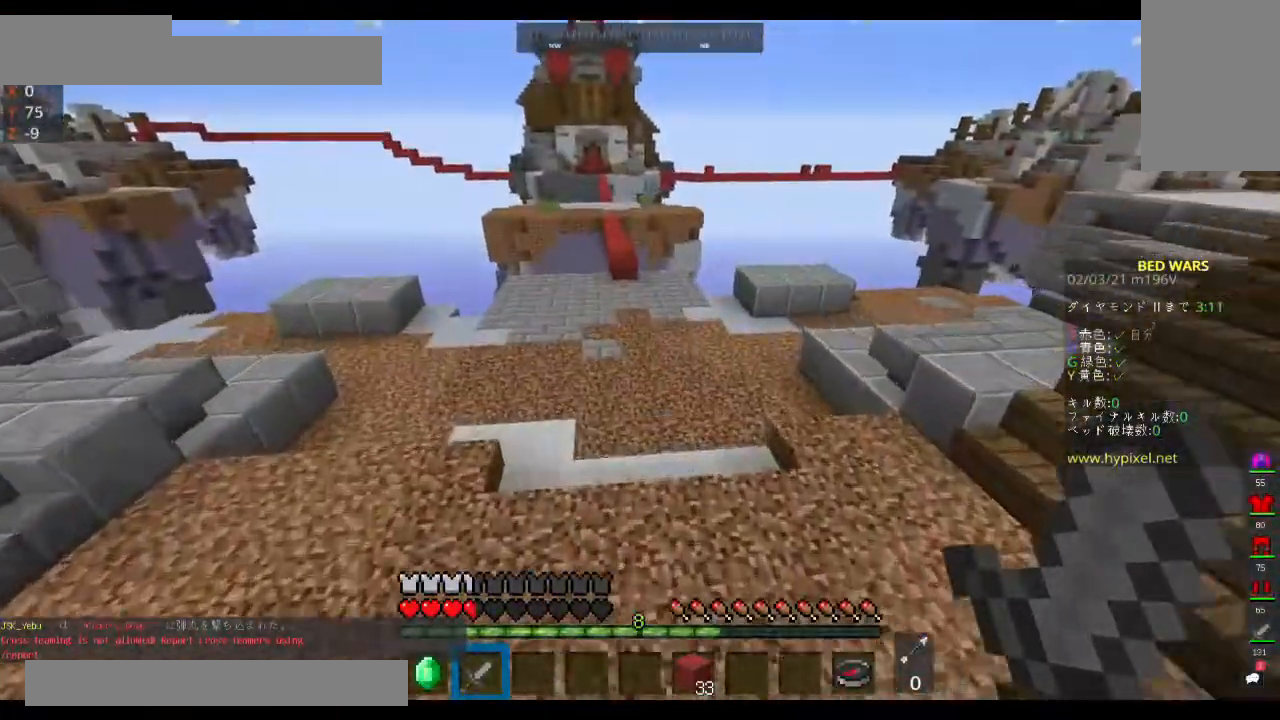
{"keys": ["space", "w"], "mouse": [], "events": []}
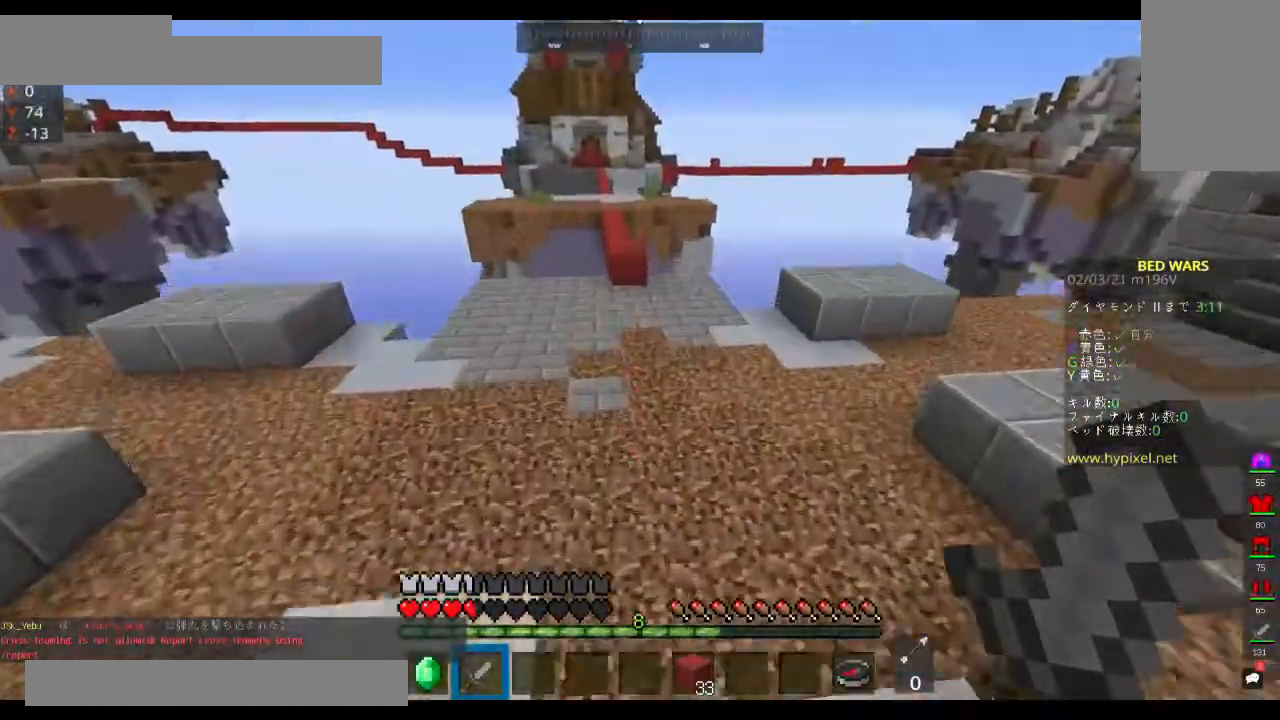
{"keys": ["space", "w"], "mouse": [], "events": []}
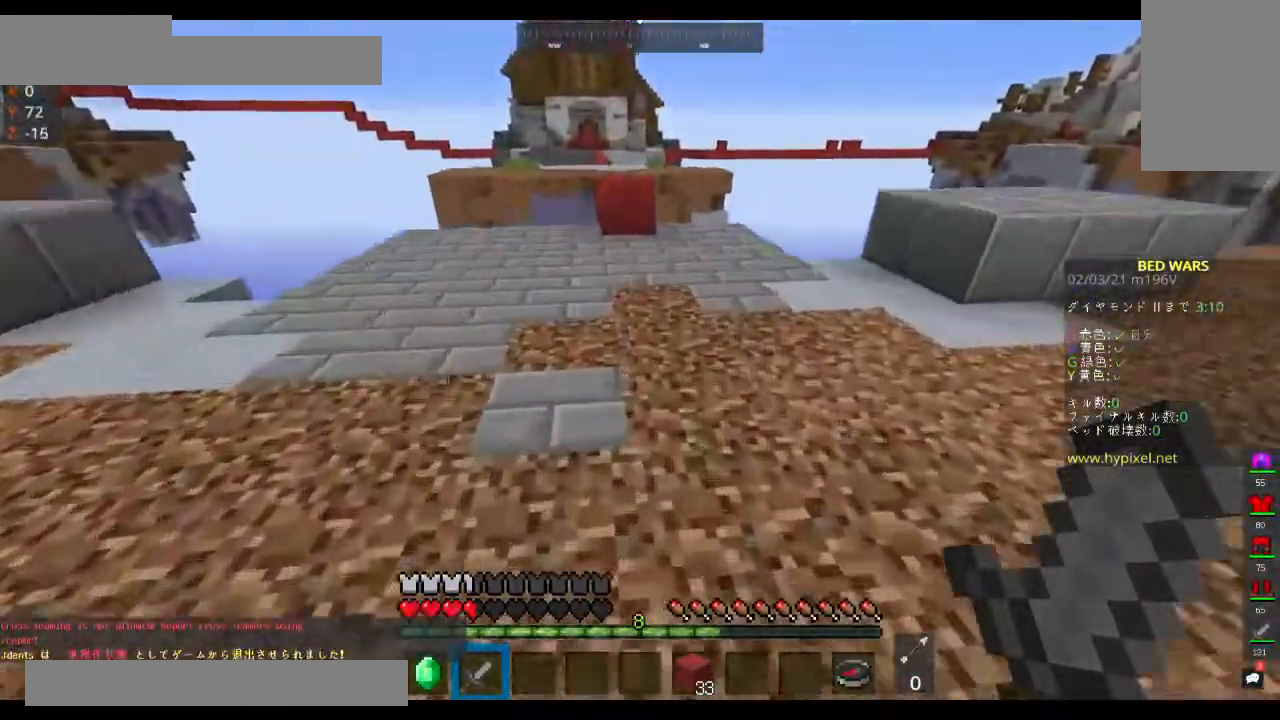
{"keys": ["w"], "mouse": [], "events": [[500, "space", "up"]]}